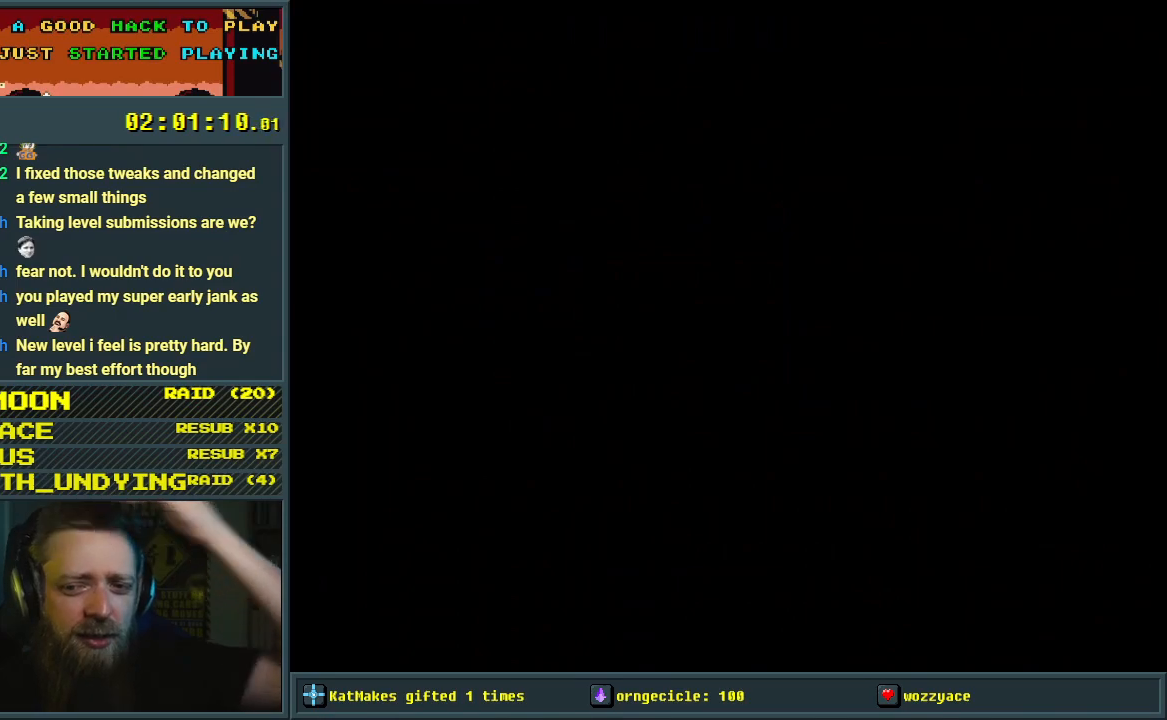
Gameplay with a controller (Nintendo layout); each line is a JSON object with the inputs held at the frame after it. "events" lists button and stick changes between this image and that frame as [ms after this image, input, new state], when the widget could be followed in between. Not read: L3 R3.
{"buttons": [], "events": []}
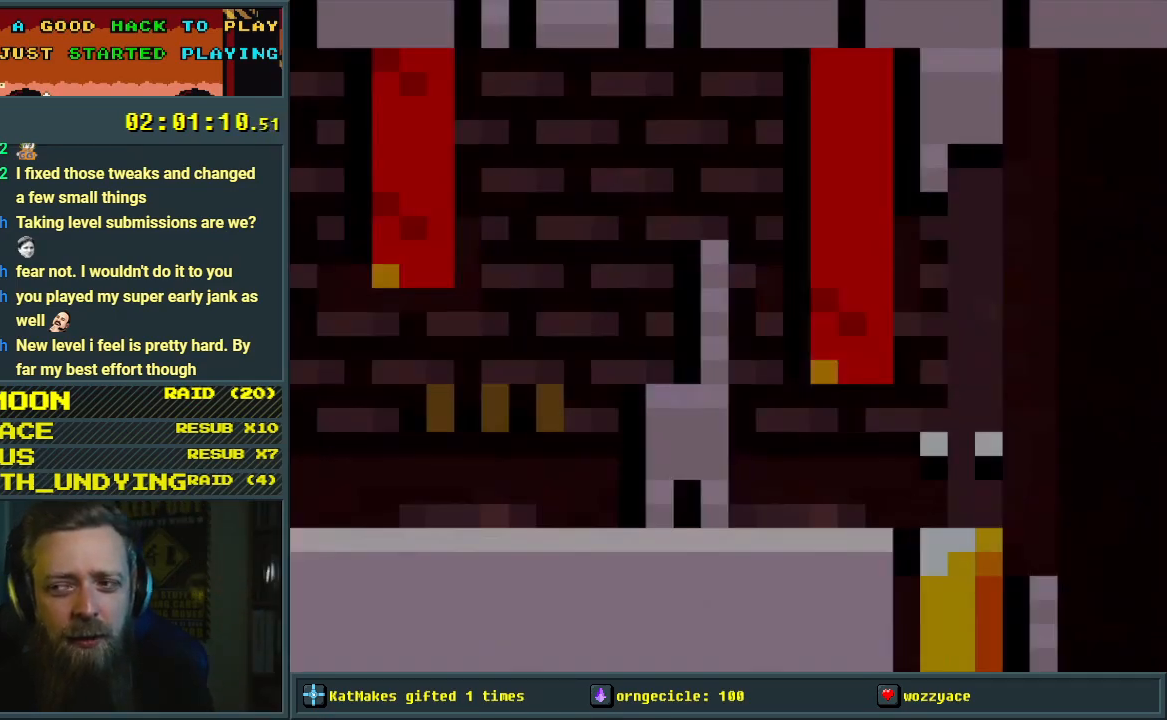
{"buttons": ["Y"], "events": [[367, "Y", "down"]]}
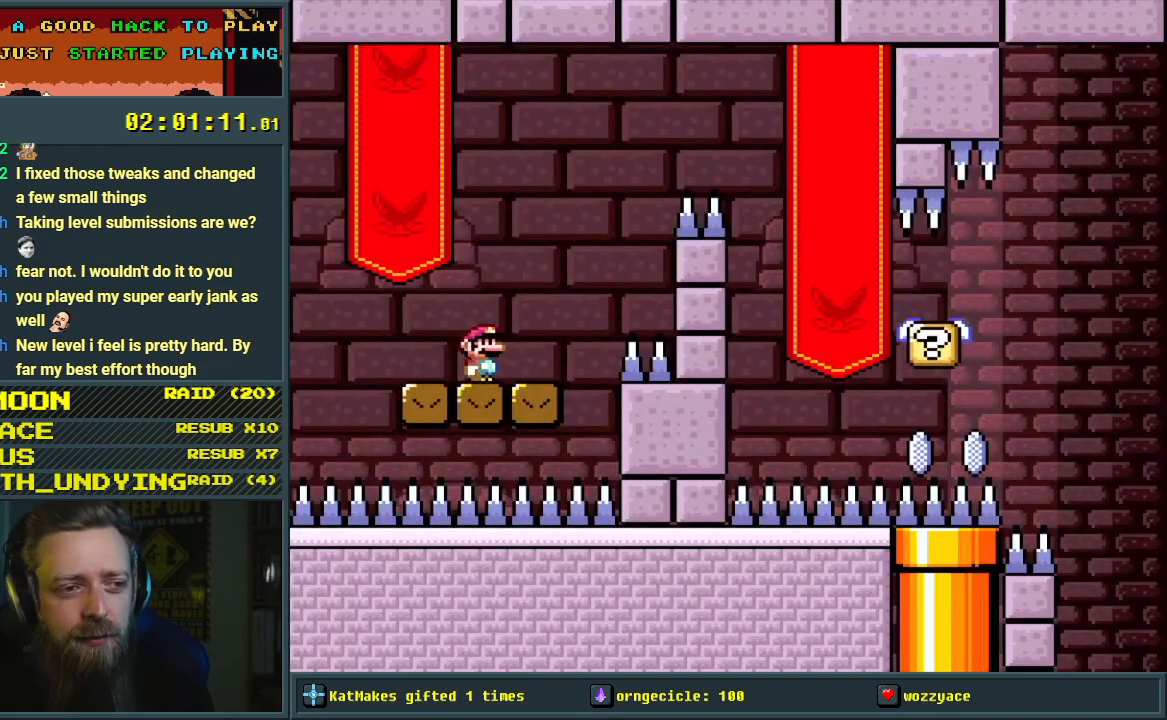
{"buttons": ["B", "Y", "DPAD_RIGHT"], "events": [[17, "DPAD_RIGHT", "down"], [200, "B", "down"]]}
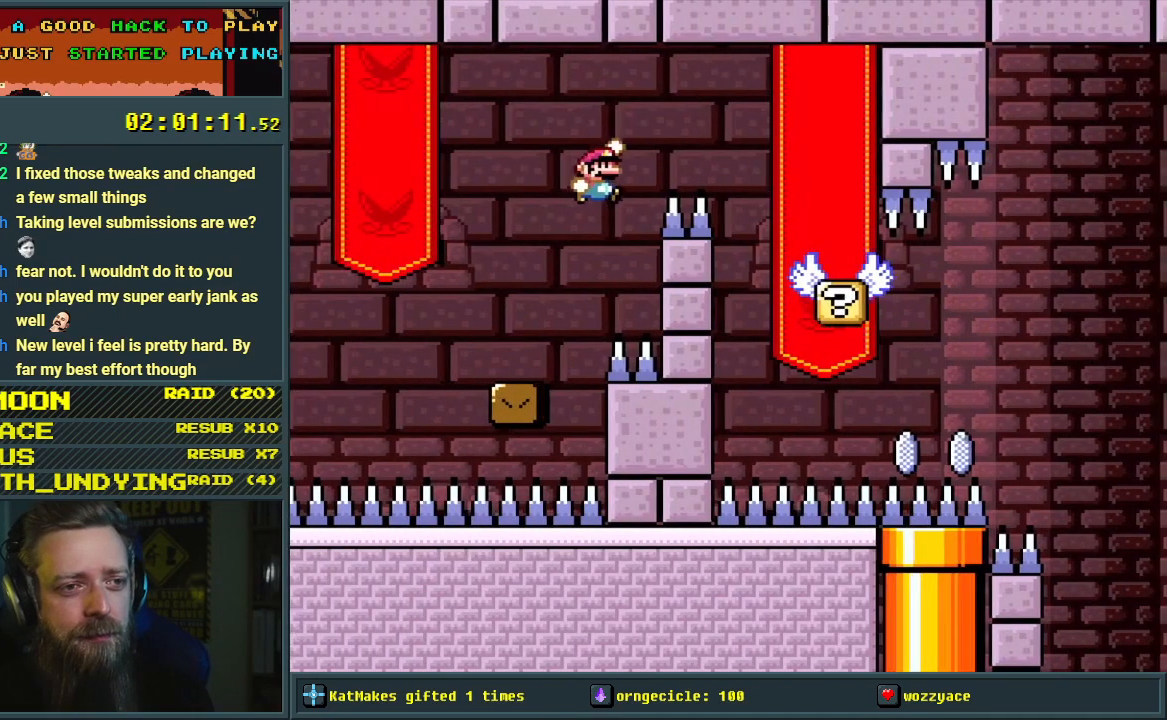
{"buttons": ["X"], "events": [[150, "DPAD_RIGHT", "up"], [250, "B", "up"], [317, "DPAD_LEFT", "down"], [400, "X", "down"], [400, "Y", "up"], [500, "DPAD_LEFT", "up"]]}
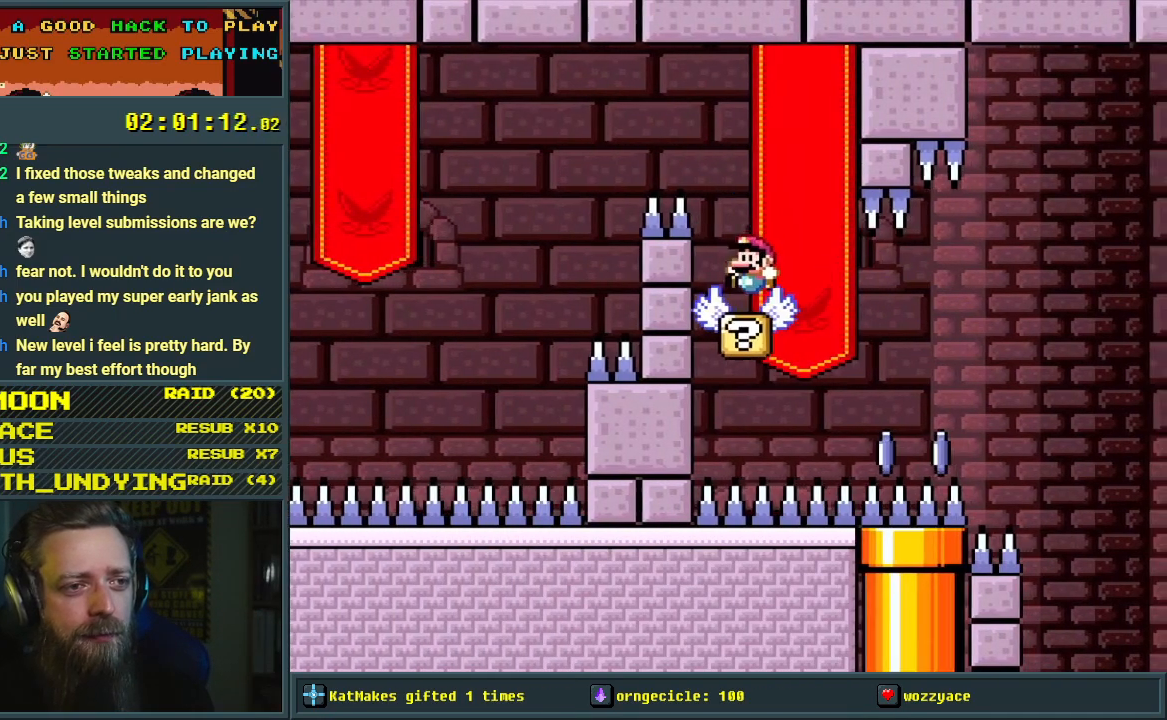
{"buttons": ["B", "Y"], "events": [[183, "X", "up"], [250, "Y", "down"], [450, "B", "down"]]}
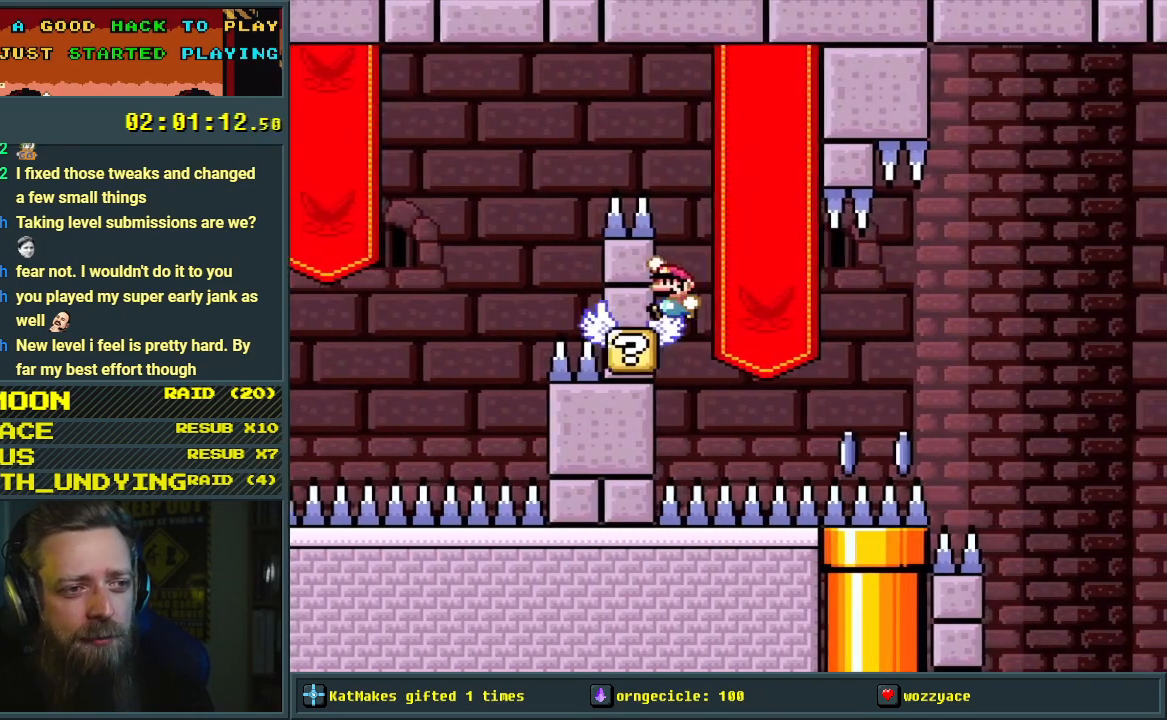
{"buttons": ["B", "Y"], "events": [[67, "DPAD_LEFT", "down"], [433, "DPAD_LEFT", "up"]]}
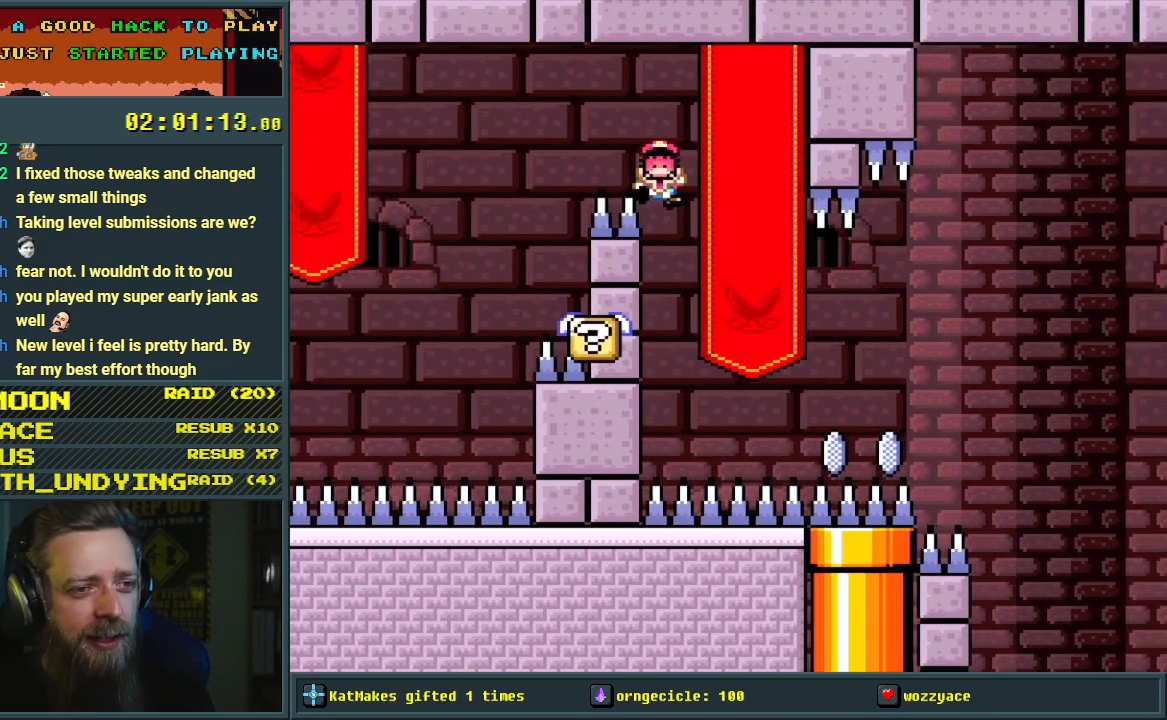
{"buttons": ["A"], "events": [[50, "Y", "up"], [83, "B", "up"], [150, "A", "down"], [200, "A", "up"], [300, "A", "down"], [350, "A", "up"], [400, "A", "down"]]}
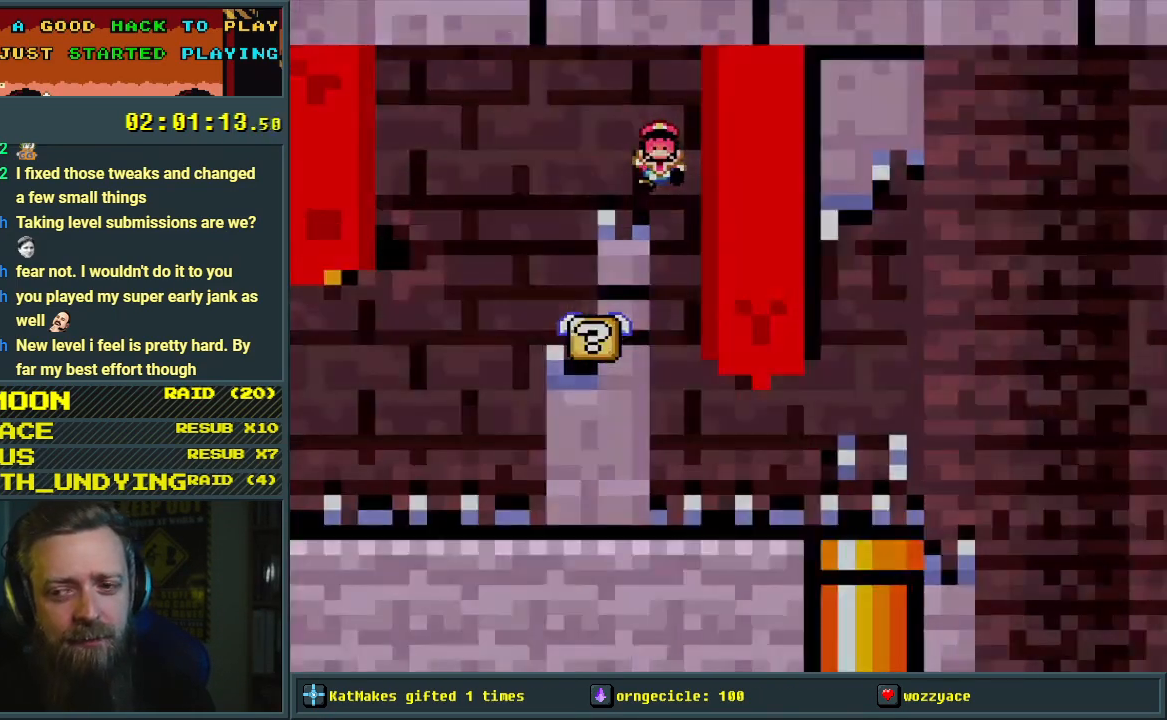
{"buttons": [], "events": [[50, "A", "up"]]}
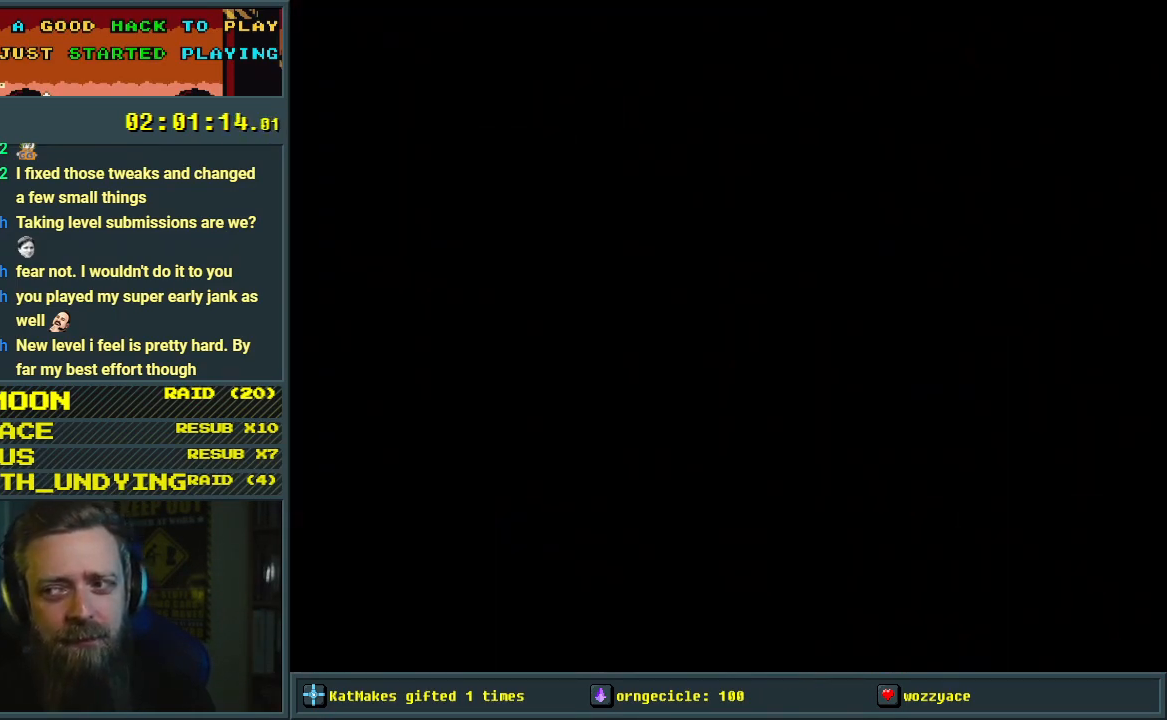
{"buttons": [], "events": []}
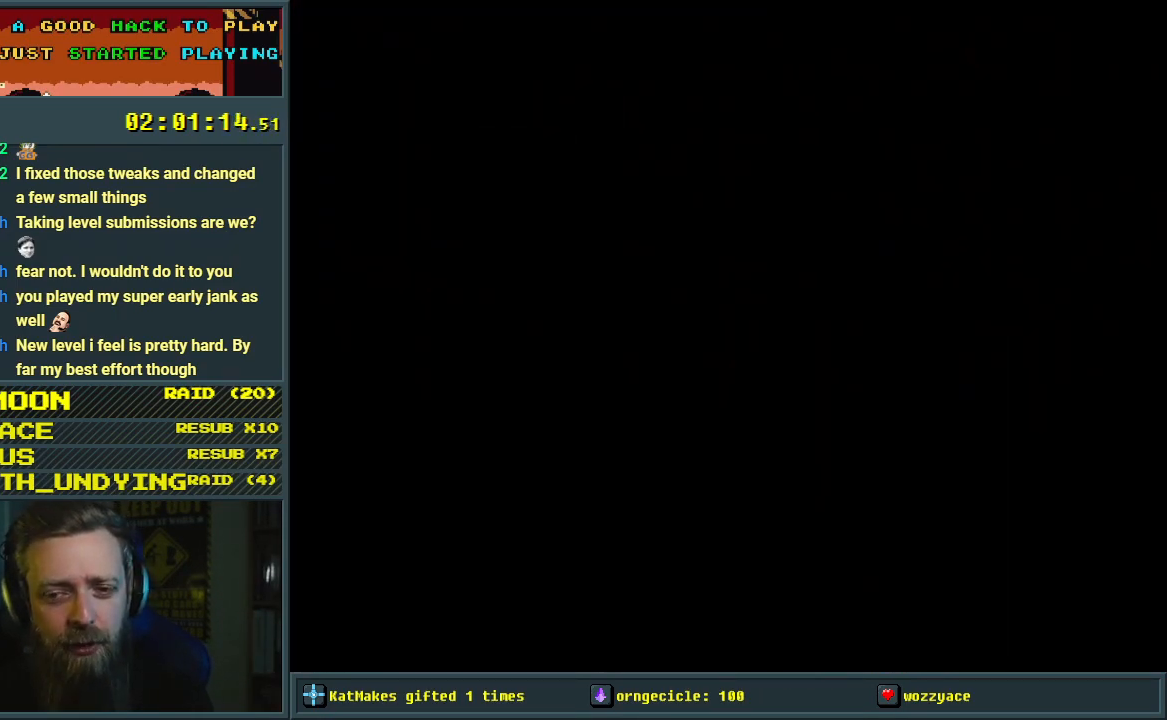
{"buttons": [], "events": []}
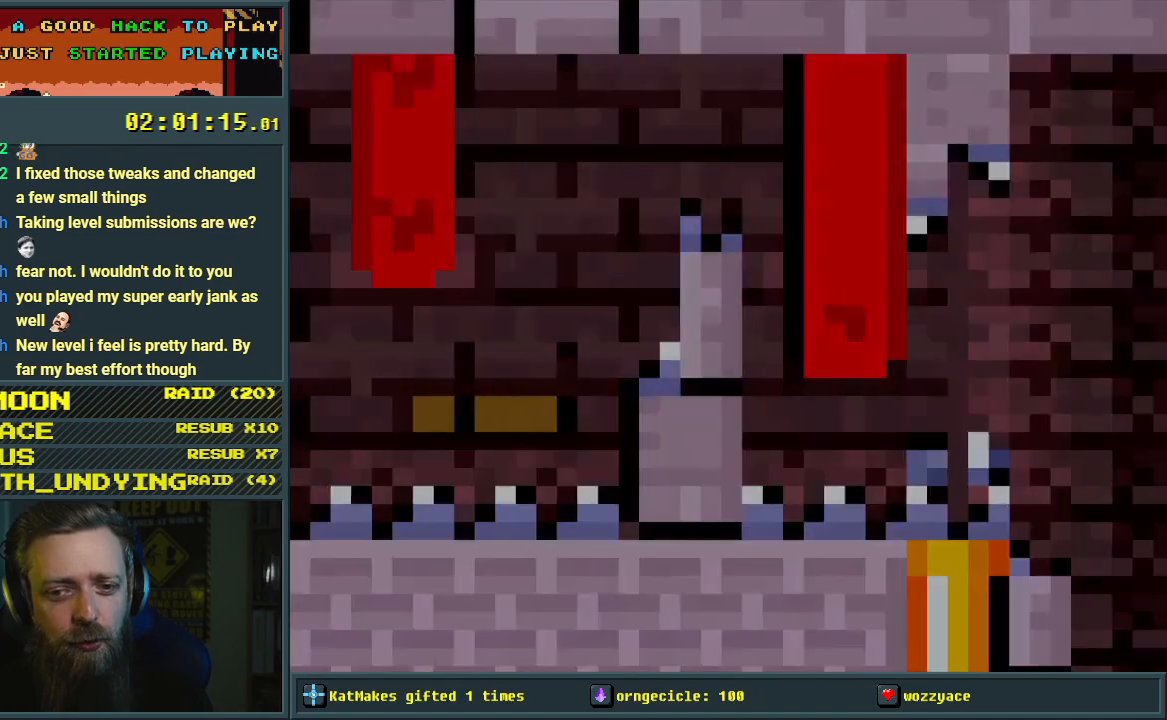
{"buttons": ["B", "Y", "DPAD_RIGHT"], "events": [[67, "Y", "down"], [383, "B", "down"], [417, "DPAD_RIGHT", "down"]]}
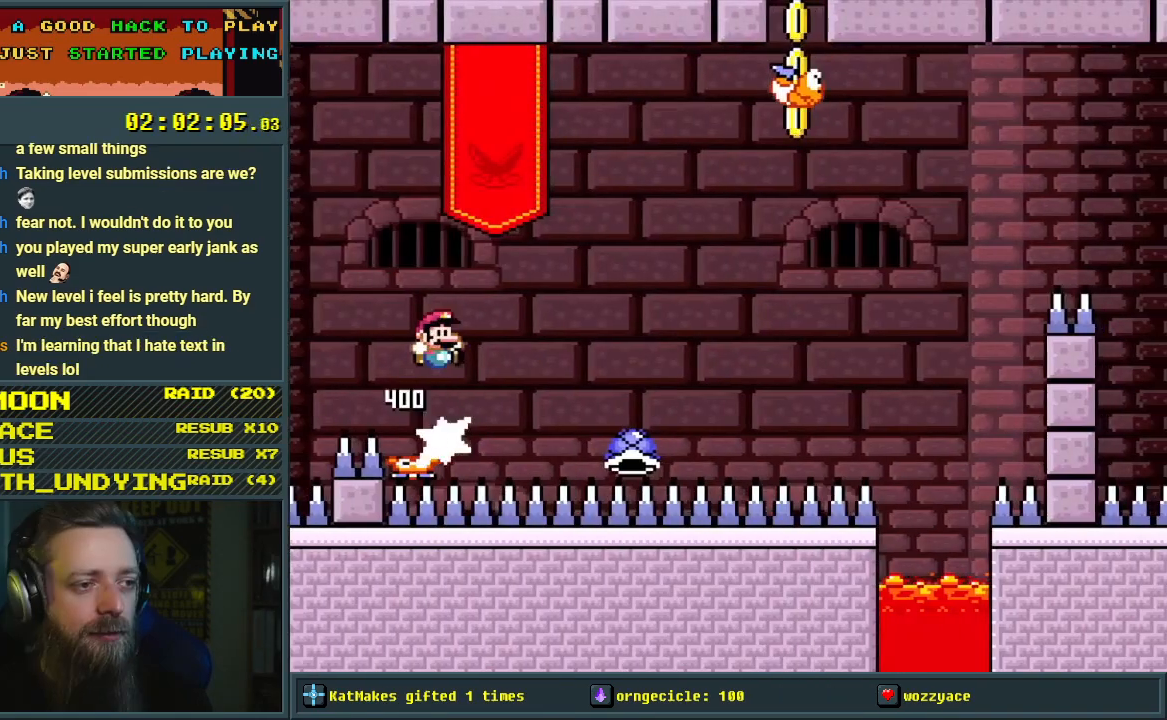
{"buttons": ["B", "Y", "DPAD_RIGHT"], "events": []}
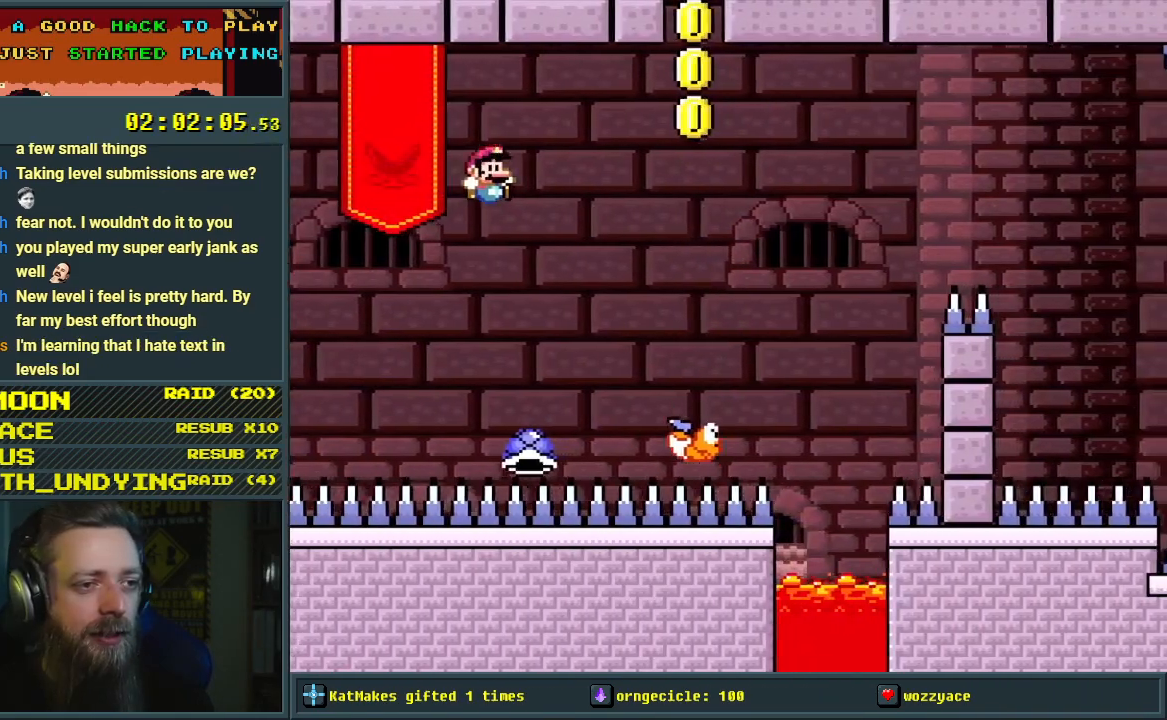
{"buttons": ["B", "Y", "DPAD_RIGHT"], "events": [[233, "DPAD_RIGHT", "up"], [367, "DPAD_RIGHT", "down"]]}
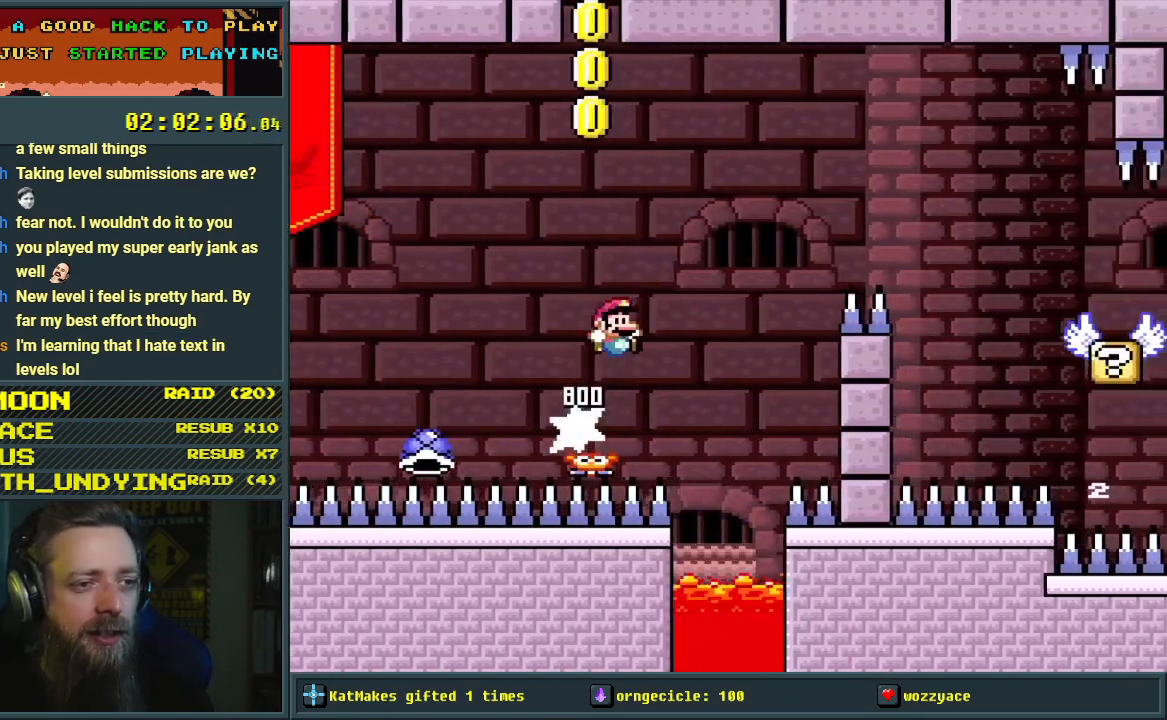
{"buttons": ["B", "Y", "DPAD_RIGHT"], "events": []}
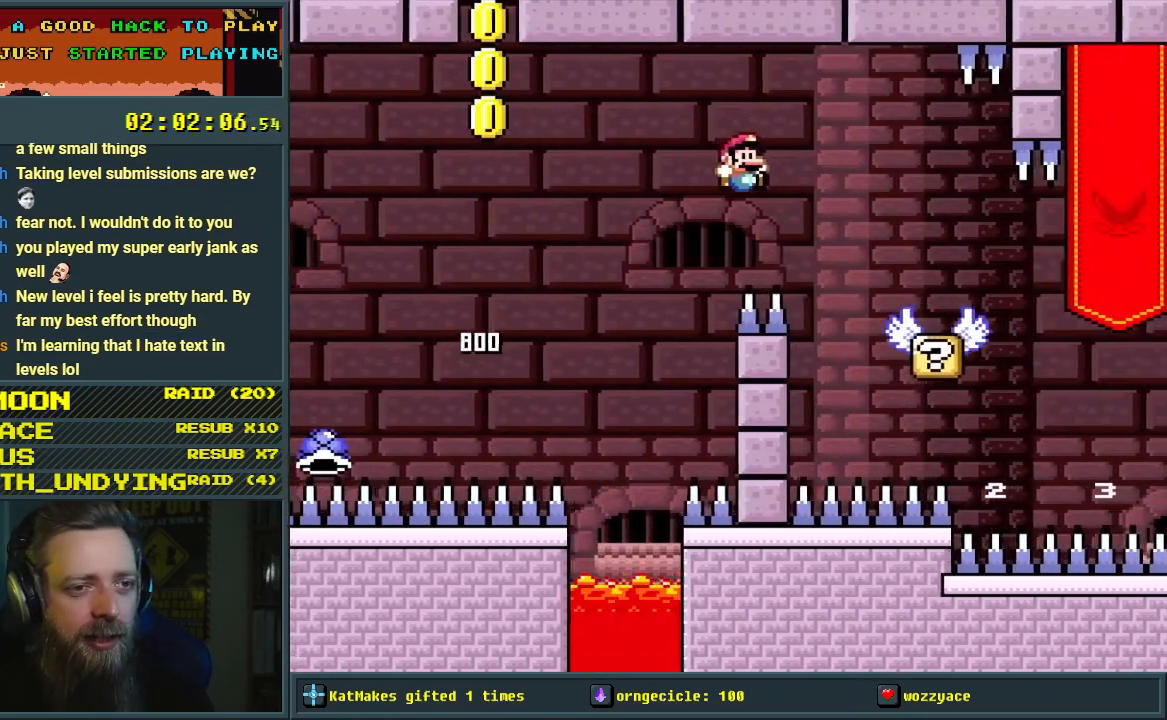
{"buttons": ["Y"], "events": [[83, "DPAD_RIGHT", "up"], [217, "DPAD_LEFT", "down"], [233, "B", "up"], [333, "DPAD_LEFT", "up"]]}
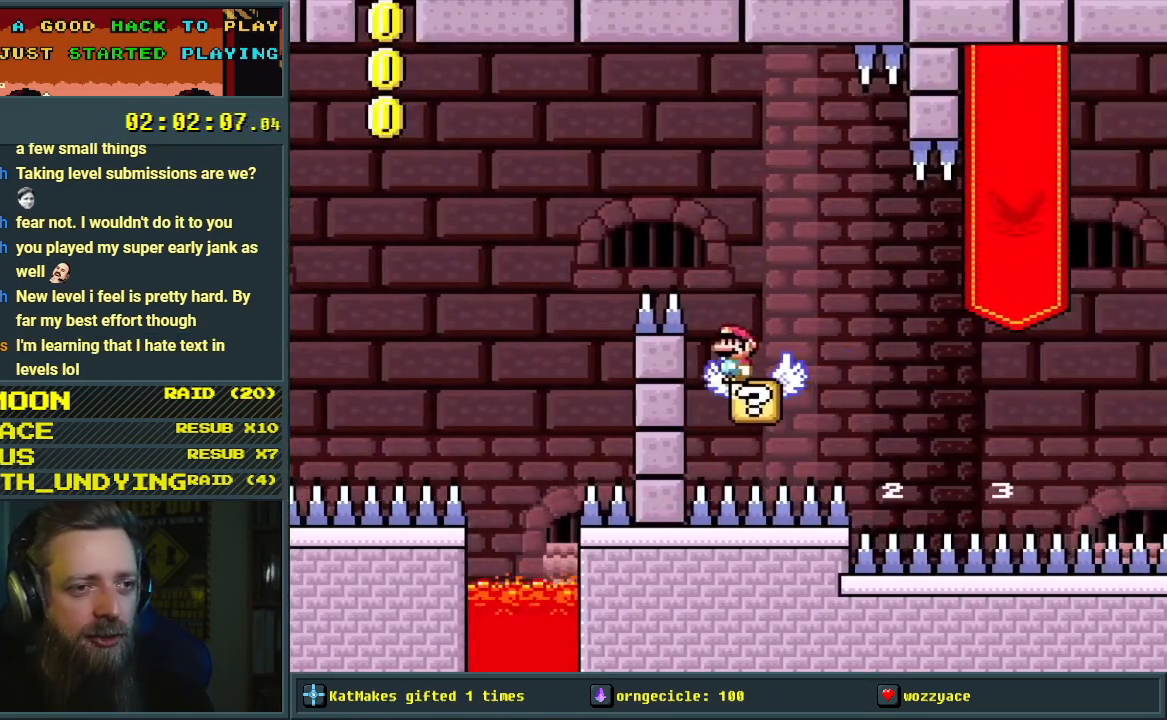
{"buttons": ["B", "Y", "DPAD_LEFT"], "events": [[50, "DPAD_RIGHT", "down"], [233, "B", "down"], [250, "DPAD_RIGHT", "up"], [267, "DPAD_UP", "down"], [300, "DPAD_LEFT", "down"], [300, "DPAD_UP", "up"]]}
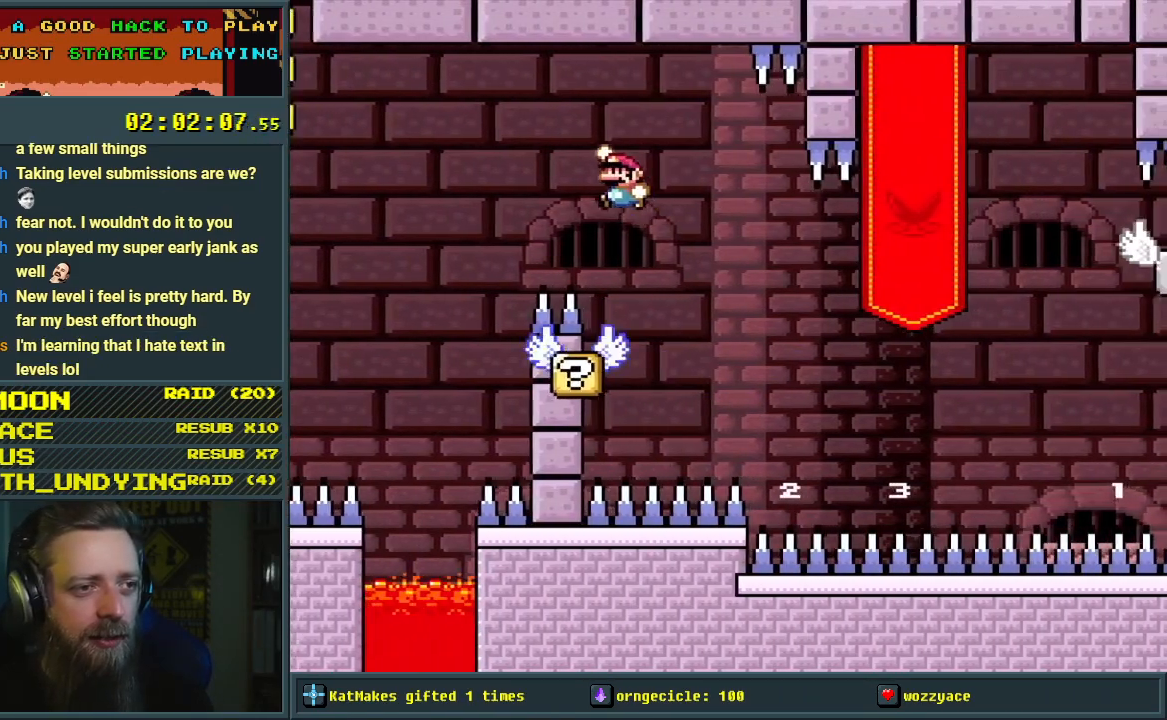
{"buttons": ["Y", "DPAD_RIGHT"], "events": [[200, "DPAD_LEFT", "up"], [217, "B", "up"], [367, "DPAD_RIGHT", "down"]]}
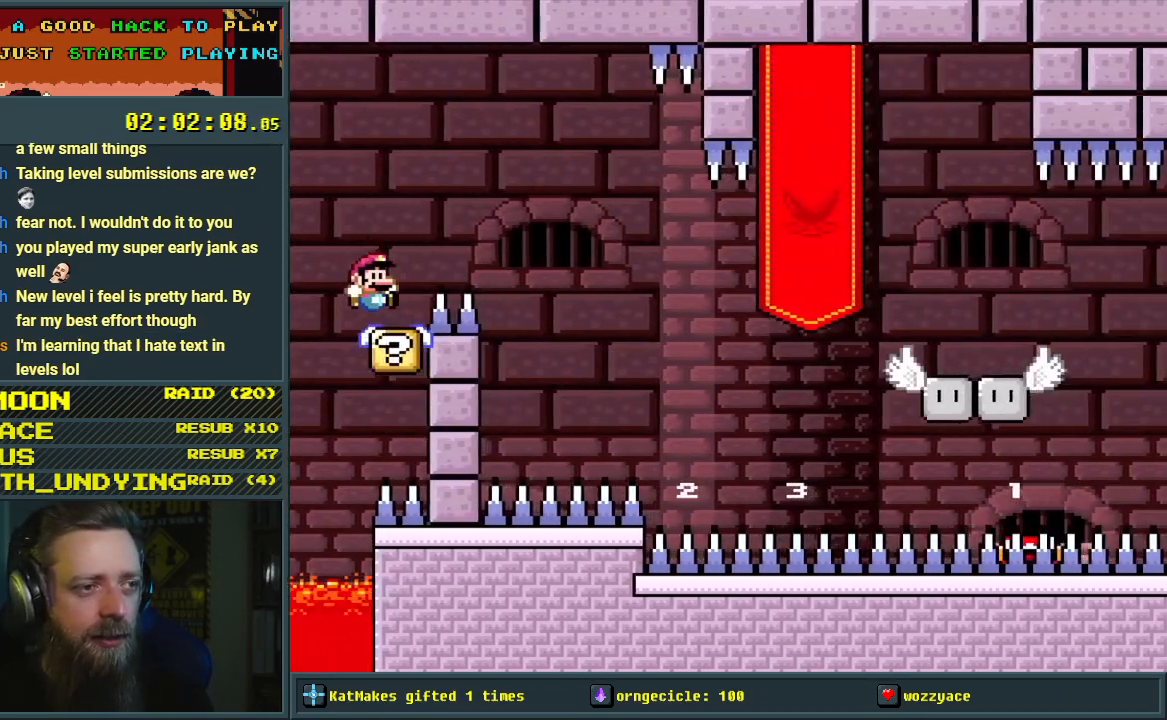
{"buttons": ["B", "Y", "DPAD_RIGHT"], "events": [[17, "DPAD_RIGHT", "up"], [67, "B", "down"], [133, "DPAD_RIGHT", "down"]]}
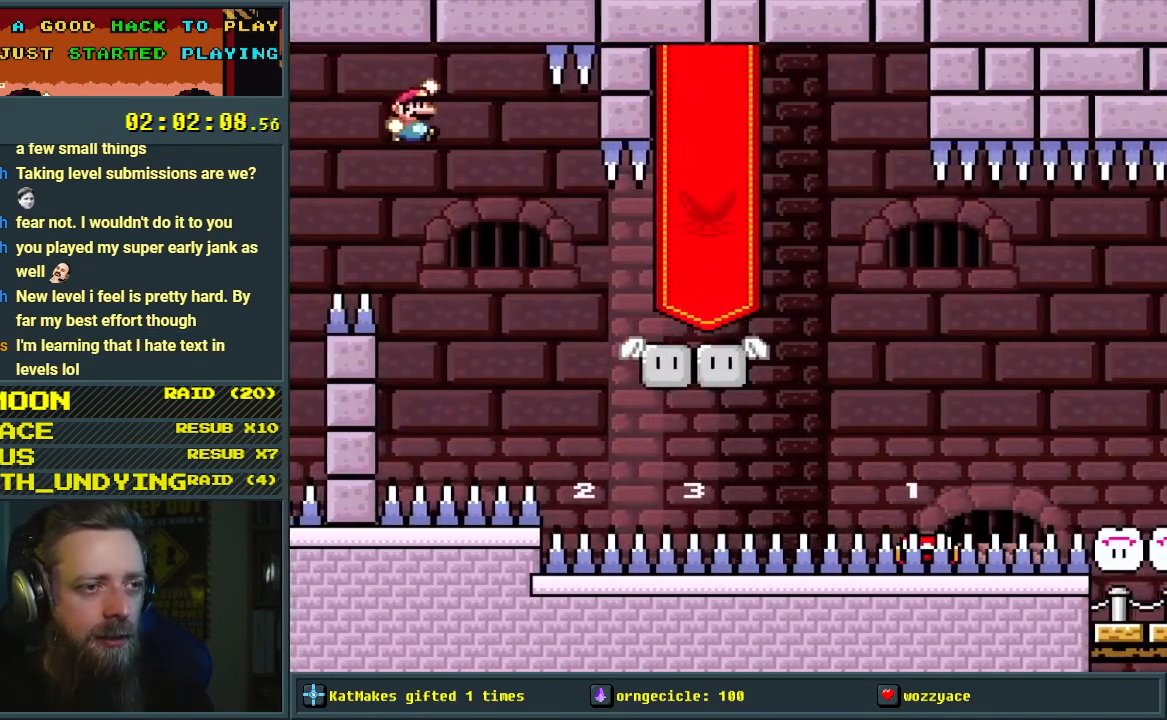
{"buttons": ["Y"], "events": [[200, "DPAD_RIGHT", "up"], [300, "DPAD_LEFT", "down"], [333, "B", "up"], [433, "DPAD_LEFT", "up"]]}
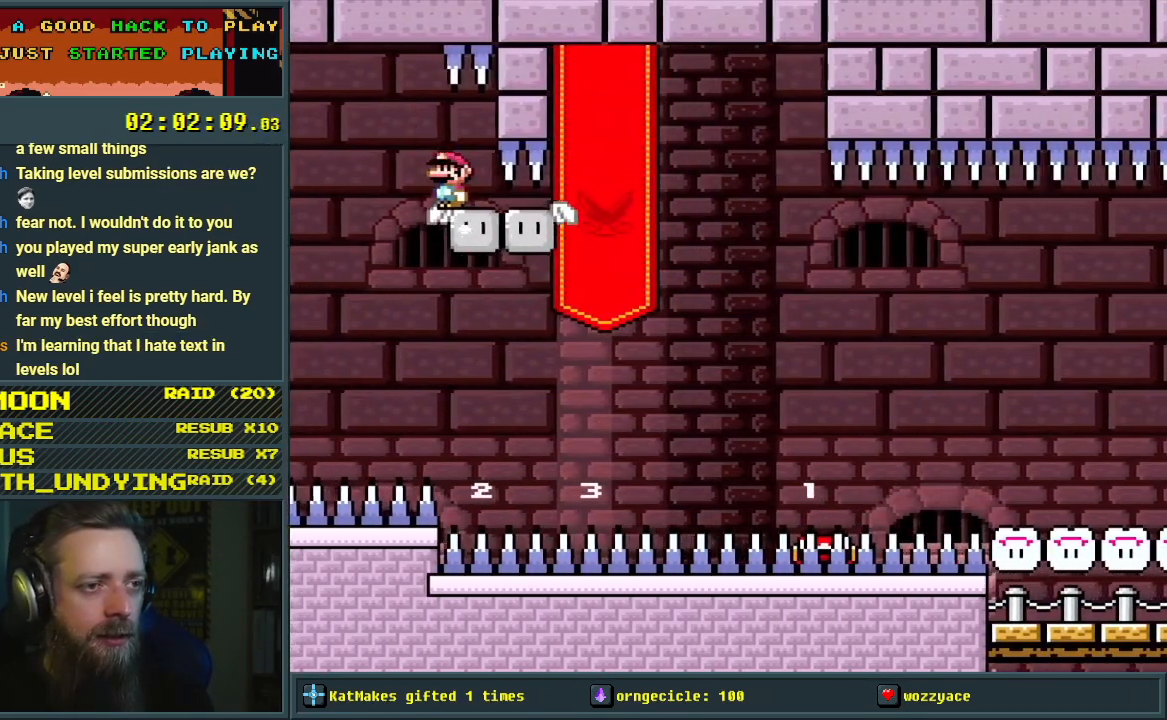
{"buttons": ["Y"], "events": []}
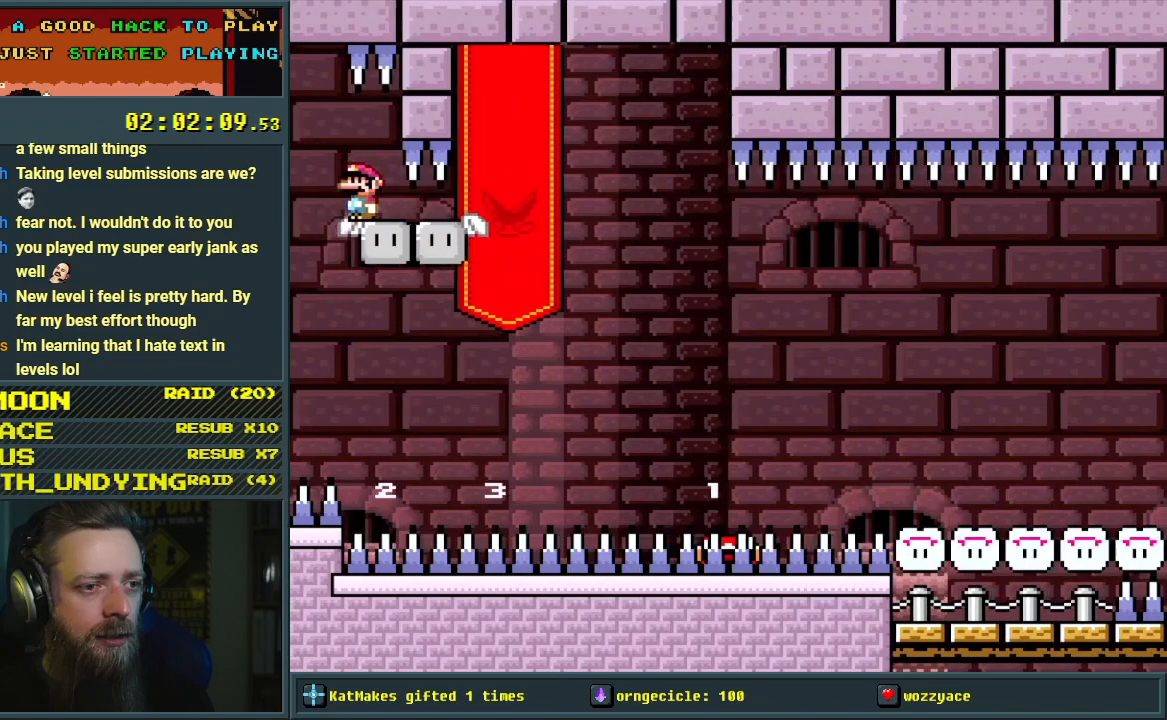
{"buttons": ["Y"], "events": []}
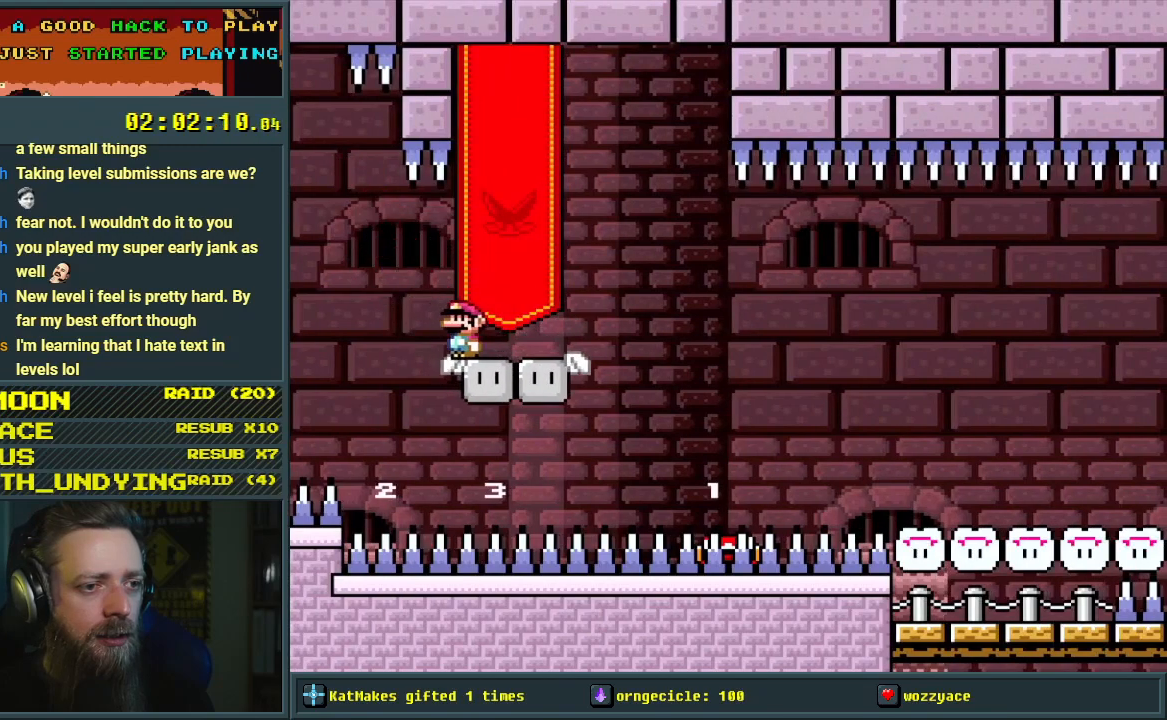
{"buttons": ["X"], "events": [[167, "Y", "up"], [250, "X", "down"]]}
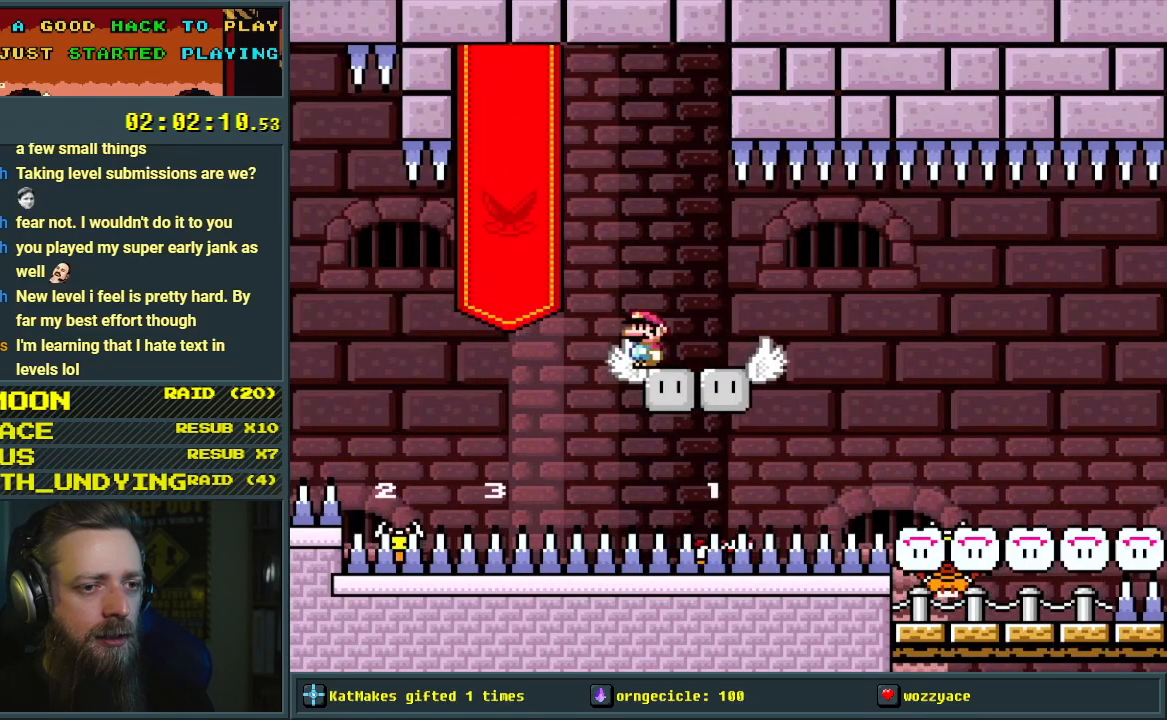
{"buttons": ["Y", "DPAD_RIGHT"], "events": [[17, "X", "up"], [100, "Y", "down"], [150, "DPAD_LEFT", "down"], [183, "B", "down"], [317, "DPAD_LEFT", "up"], [400, "B", "up"], [483, "DPAD_RIGHT", "down"]]}
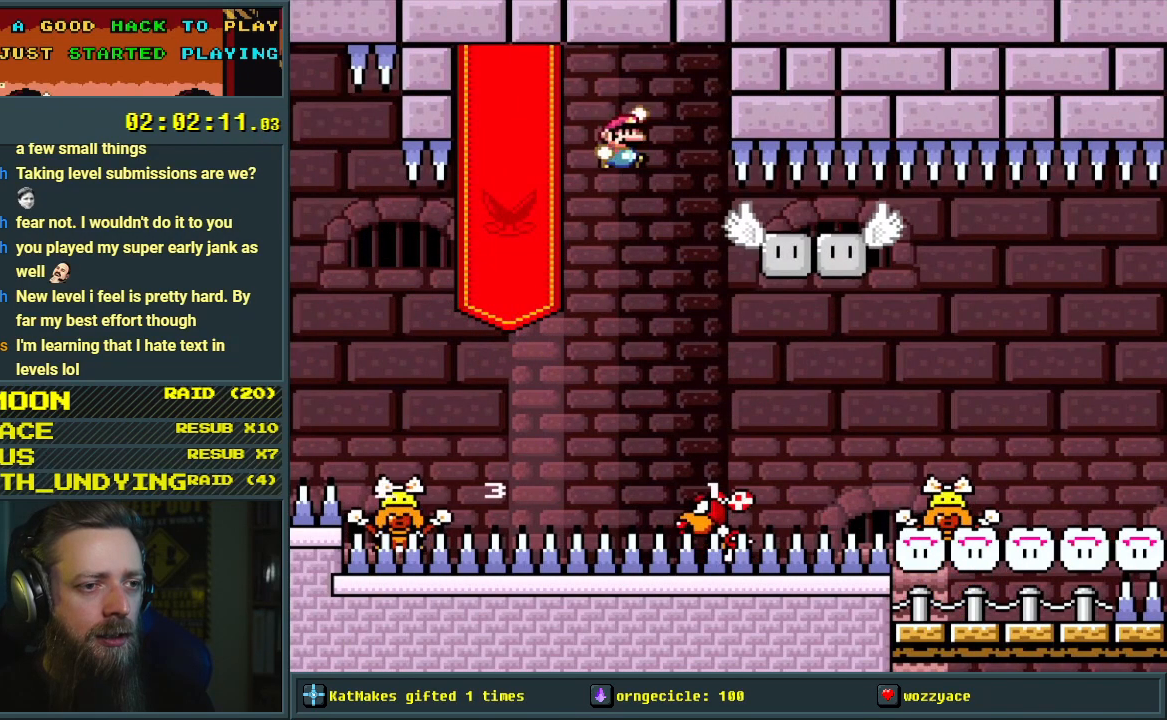
{"buttons": ["B", "Y", "DPAD_LEFT"], "events": [[150, "B", "down"], [317, "DPAD_RIGHT", "up"], [400, "DPAD_LEFT", "down"]]}
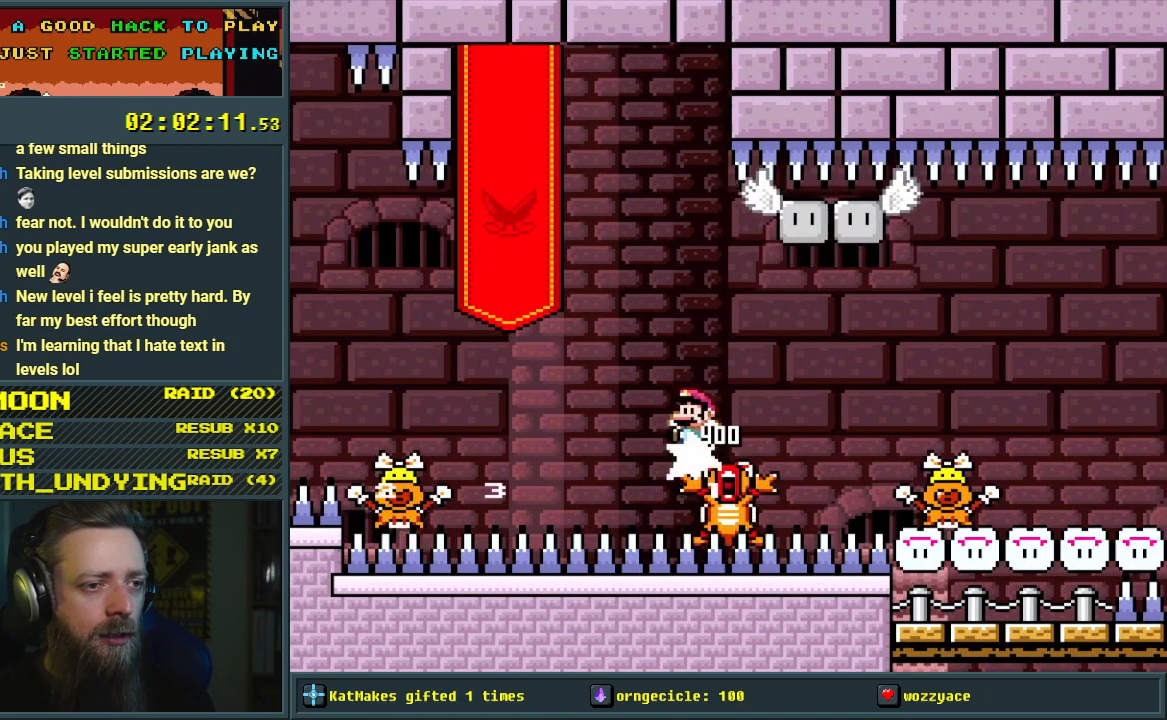
{"buttons": ["B", "Y"], "events": [[183, "DPAD_LEFT", "up"], [333, "DPAD_RIGHT", "down"], [500, "DPAD_RIGHT", "up"]]}
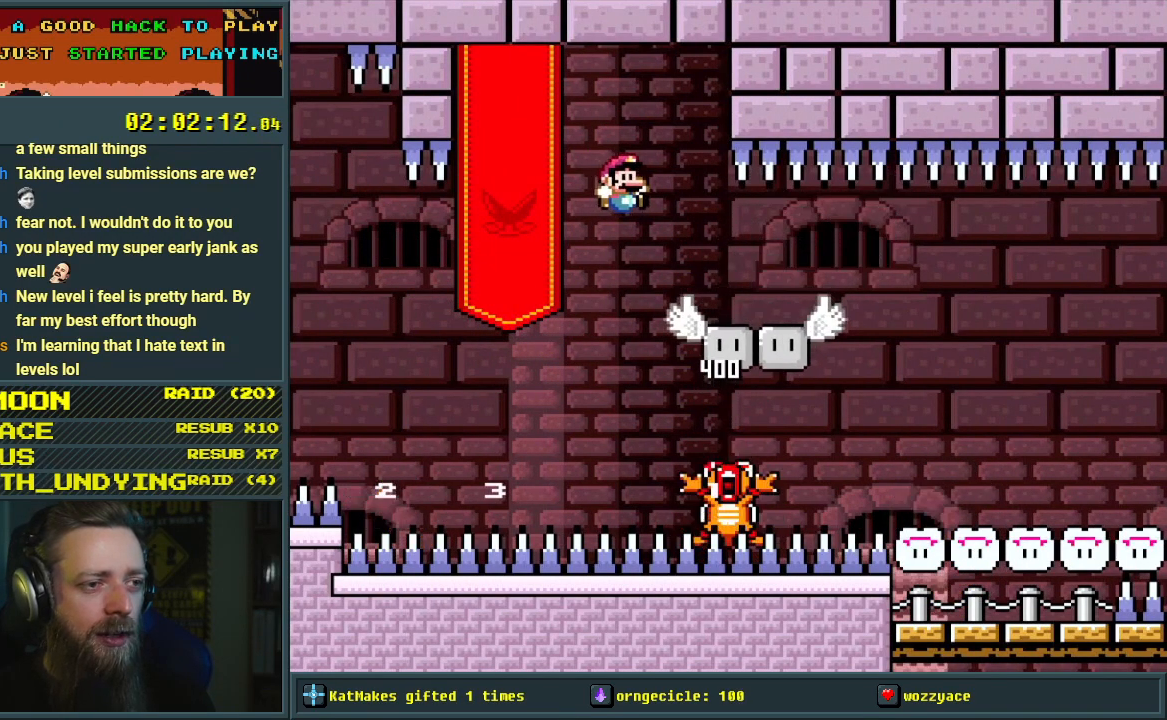
{"buttons": ["Y"], "events": [[117, "B", "up"], [167, "DPAD_LEFT", "down"], [300, "DPAD_LEFT", "up"]]}
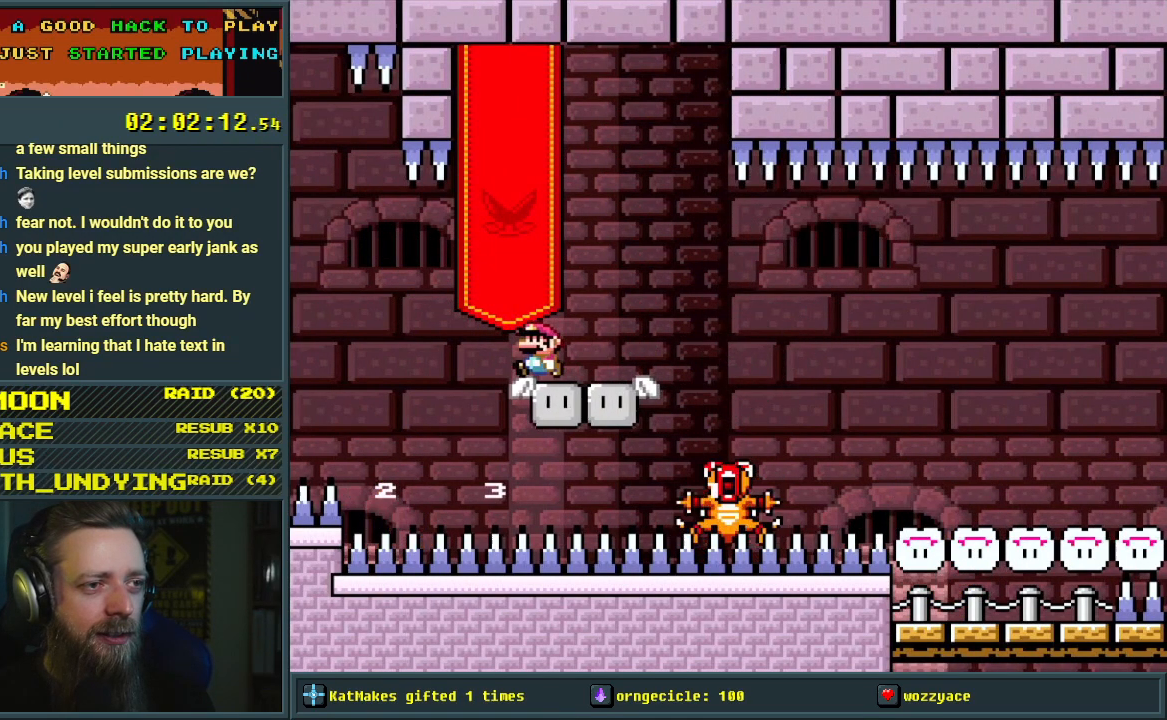
{"buttons": ["B", "Y", "DPAD_LEFT"], "events": [[33, "DPAD_RIGHT", "down"], [367, "B", "down"], [417, "DPAD_RIGHT", "up"], [500, "DPAD_LEFT", "down"]]}
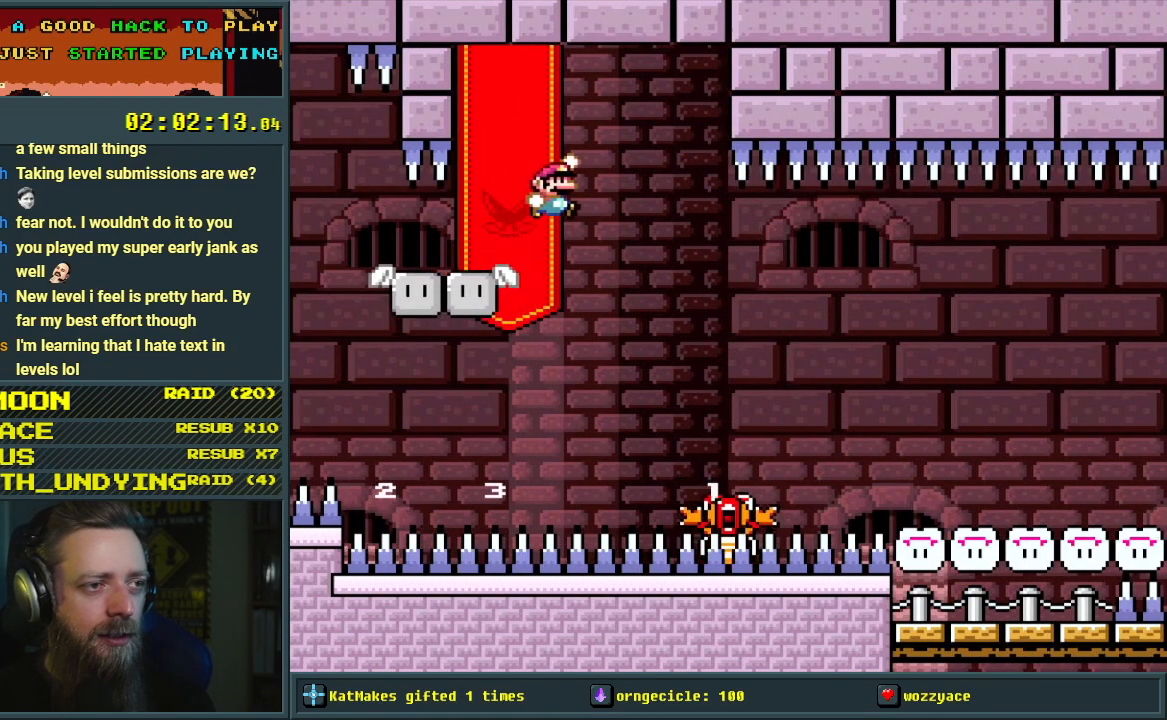
{"buttons": ["B", "Y", "DPAD_LEFT"], "events": [[183, "DPAD_LEFT", "up"], [383, "DPAD_LEFT", "down"]]}
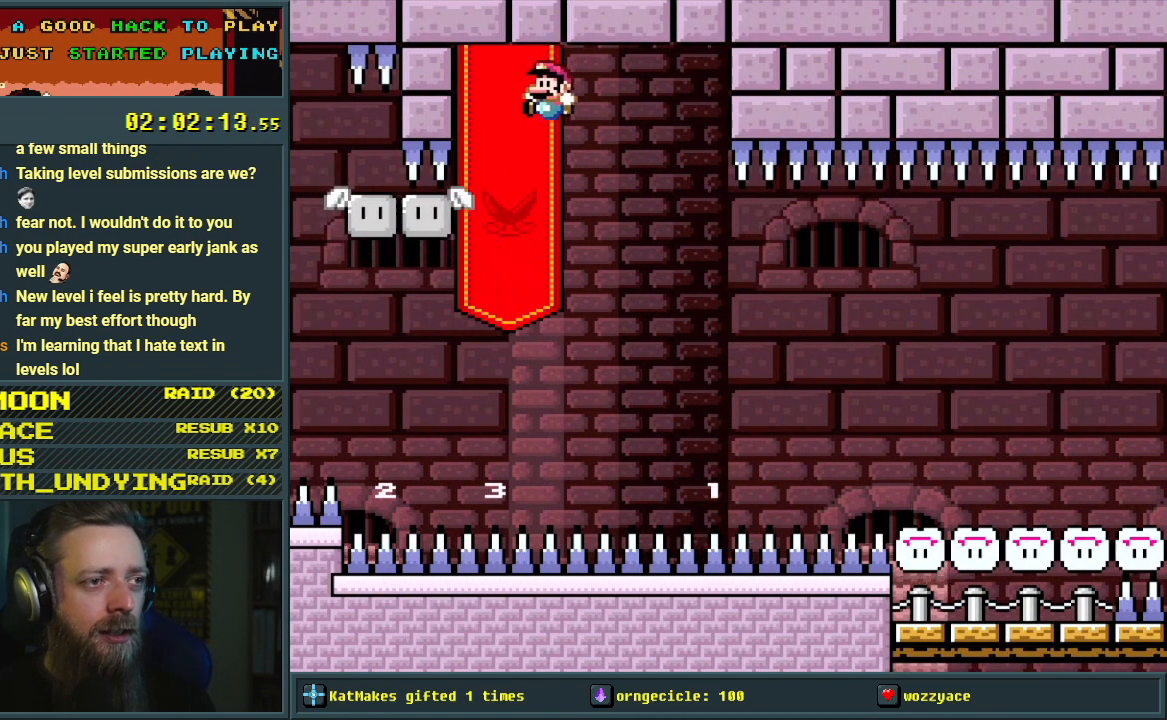
{"buttons": ["B", "Y"], "events": [[133, "DPAD_LEFT", "up"], [267, "DPAD_RIGHT", "down"], [383, "DPAD_RIGHT", "up"]]}
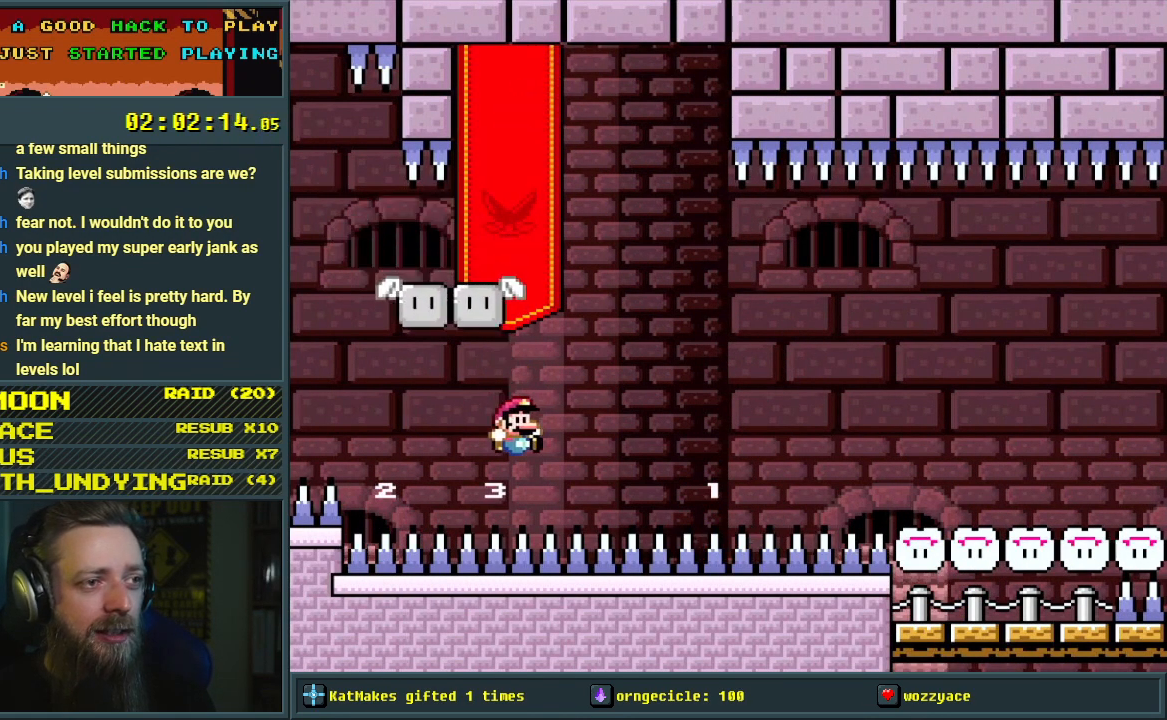
{"buttons": [], "events": [[83, "B", "up"], [183, "Y", "up"]]}